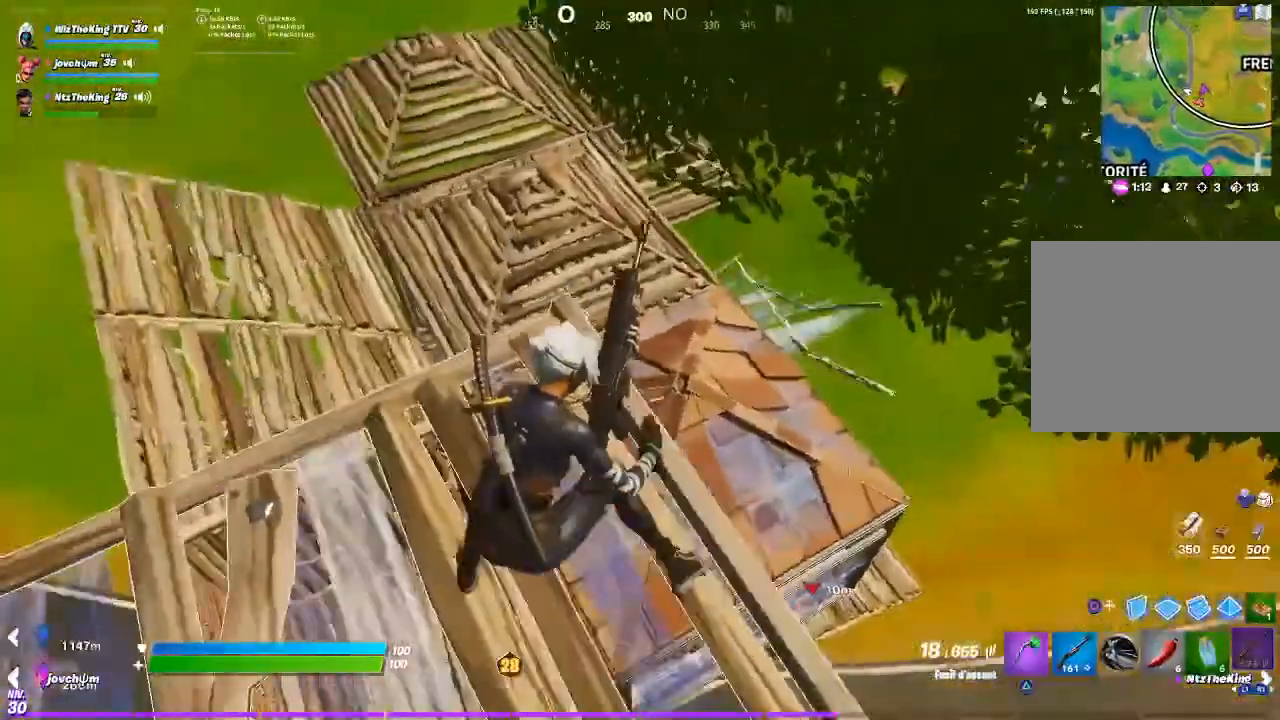
Gameplay with a controller (PlayStation layout); each line is a JSON object with the inputs held at the frame after it. "events" lists button and stick changes between this image and that frame as [ms after this image, input, new state], when the widget could be followed in between.
{"buttons": [], "left_stick": "right", "right_stick": "down-left", "events": [[100, "left_stick", "down-left"], [300, "left_stick", "down-right"], [367, "R3", "down"], [367, "left_stick", "right"], [467, "right_stick", "down-left"], [500, "R3", "up"]]}
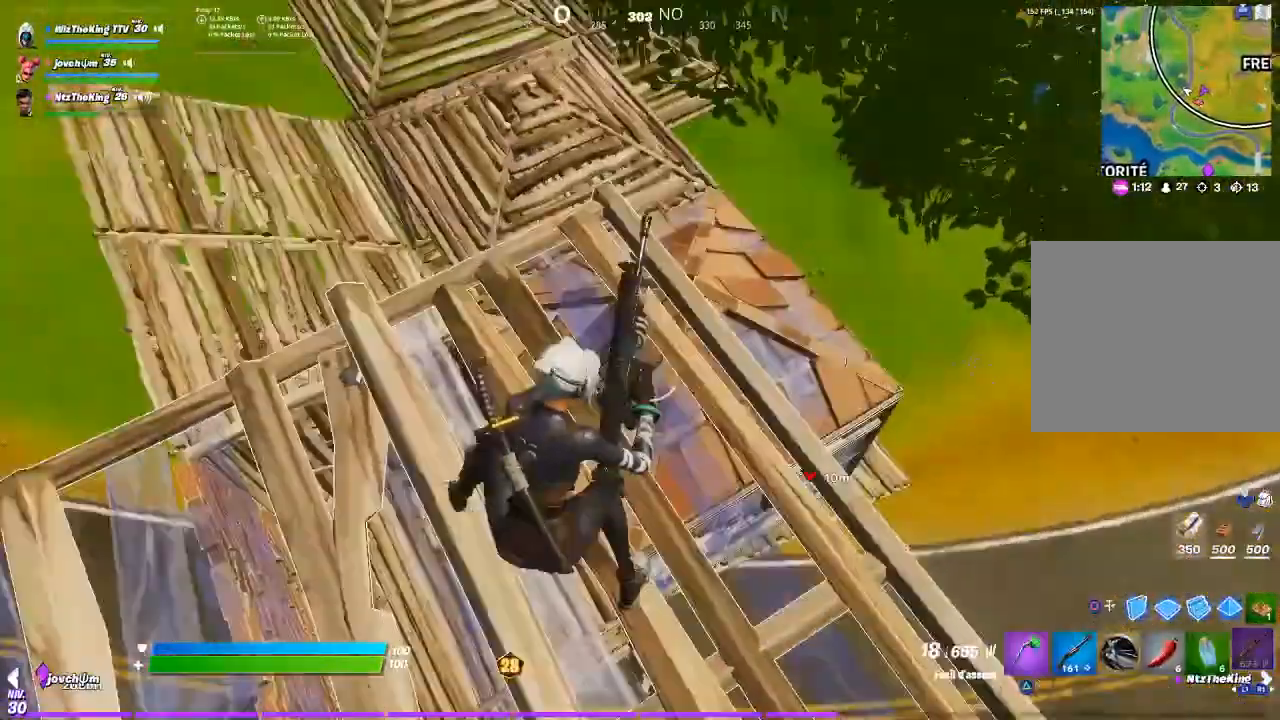
{"buttons": [], "left_stick": "up", "right_stick": "center", "events": [[67, "right_stick", "center"], [100, "left_stick", "up"]]}
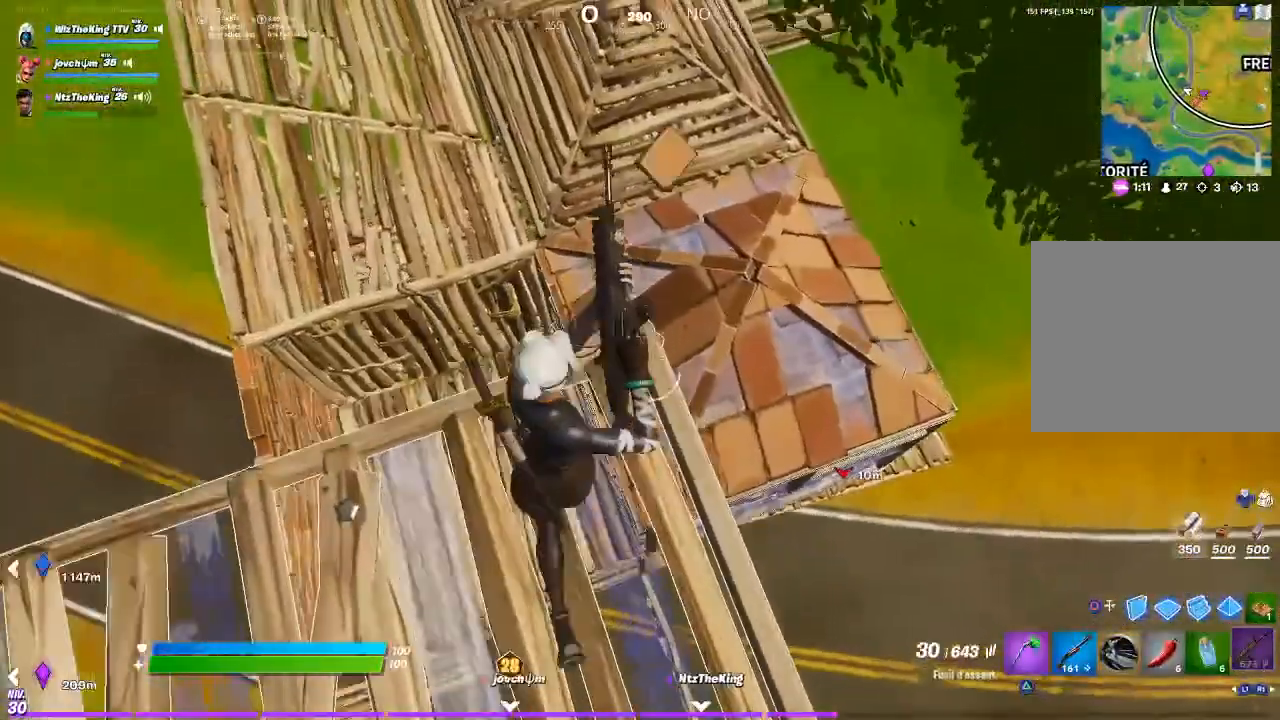
{"buttons": ["TRIANGLE"], "left_stick": "down-left", "right_stick": "center", "events": [[133, "left_stick", "up-left"], [233, "R1", "down"], [267, "left_stick", "left"], [333, "R1", "up"], [467, "TRIANGLE", "down"], [467, "left_stick", "down-left"]]}
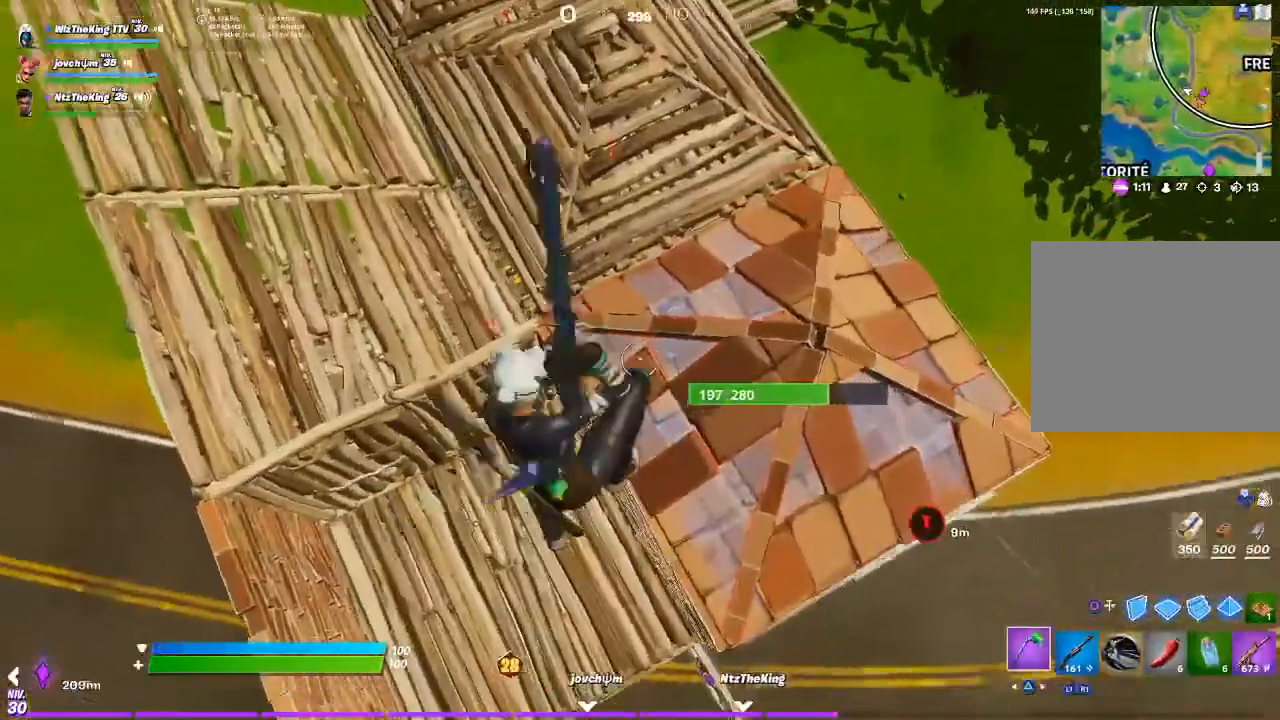
{"buttons": ["CIRCLE", "L1"], "left_stick": "down-left", "right_stick": "up", "events": [[34, "TRIANGLE", "up"], [267, "right_stick", "down"], [334, "CIRCLE", "down"], [367, "CIRCLE", "up"], [434, "L1", "down"], [434, "right_stick", "up"], [501, "CIRCLE", "down"]]}
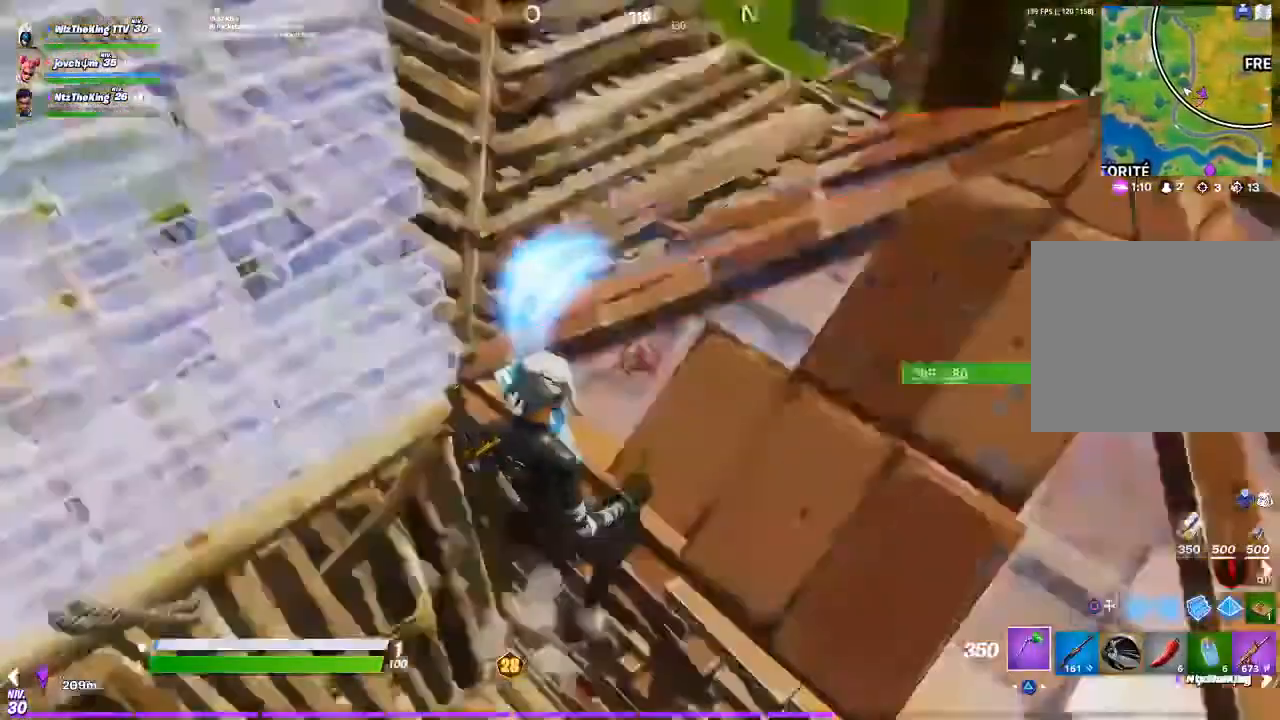
{"buttons": [], "left_stick": "down-right", "right_stick": "center", "events": [[33, "L1", "up"], [66, "CIRCLE", "up"], [100, "right_stick", "center"], [200, "left_stick", "down-right"], [333, "right_stick", "up"], [367, "CIRCLE", "down"], [433, "CIRCLE", "up"], [433, "right_stick", "center"]]}
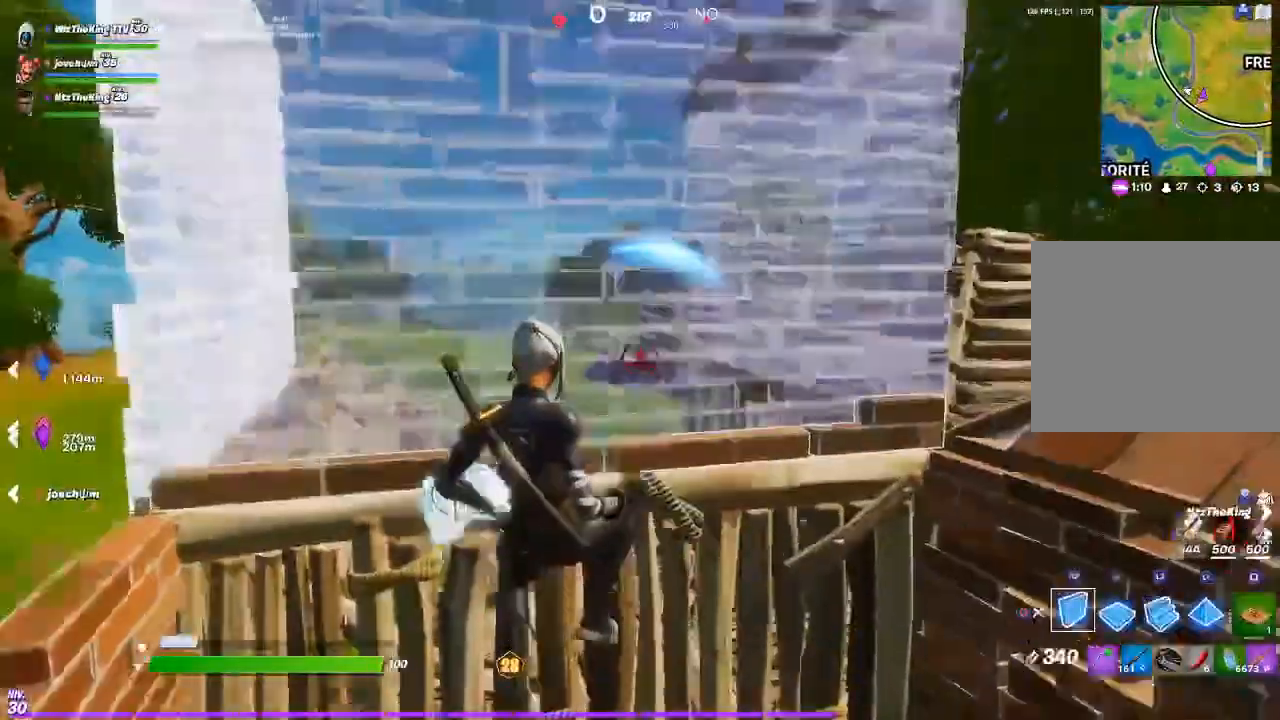
{"buttons": ["CROSS", "R1"], "left_stick": "up", "right_stick": "center", "events": [[134, "right_stick", "down"], [200, "R1", "down"], [300, "right_stick", "up"], [401, "left_stick", "up"], [401, "right_stick", "center"], [467, "CROSS", "down"]]}
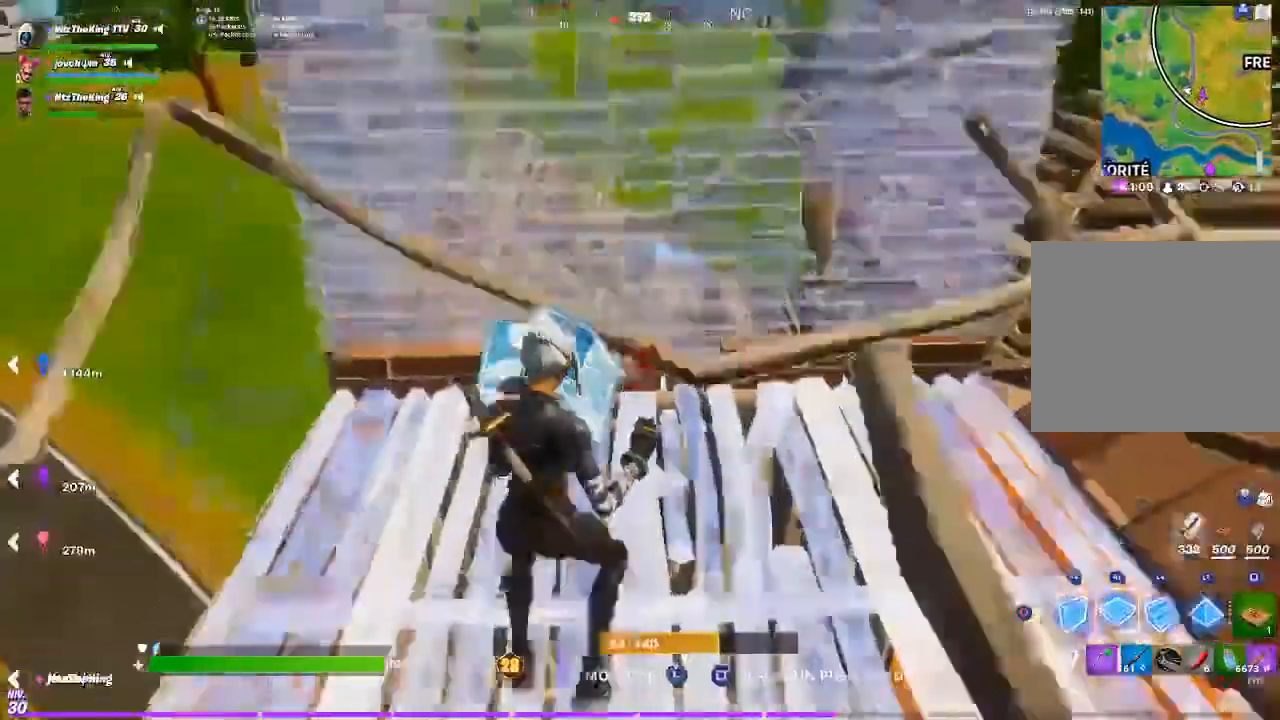
{"buttons": [], "left_stick": "up", "right_stick": "center", "events": [[66, "CROSS", "up"], [66, "R1", "up"], [100, "L2", "down"], [233, "R2", "down"], [267, "right_stick", "up-left"], [300, "L2", "up"], [367, "R2", "up"], [367, "right_stick", "right"], [433, "CIRCLE", "down"], [467, "right_stick", "center"], [500, "CIRCLE", "up"]]}